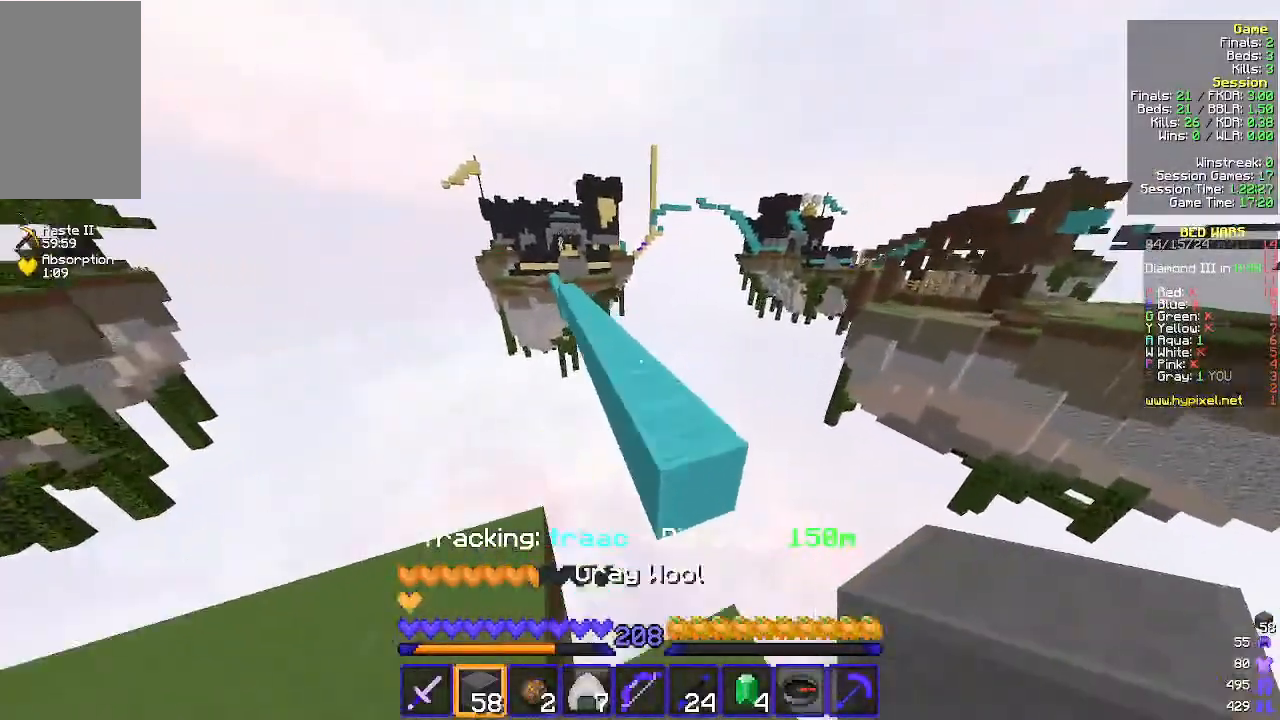
Gameplay with keyboard and mouse; each line is a JSON object with the keys and mouse buttons held at the frame after it. "events" lists presses ("down") and releases ("up") of "a", "d", "s", "w", "mouse_left" and "mouse_right" between this image and that frame as [ms after this image, input, new state], when the widget could be followed in between. "mouse_left", "mouse_right" = the "left", "right" buttons of the "mouse" list. No other keys are recorded. Fast repeated clicks can show as one long hold. Mouse movement is not recorded.
{"keys": ["w"], "mouse": [], "events": []}
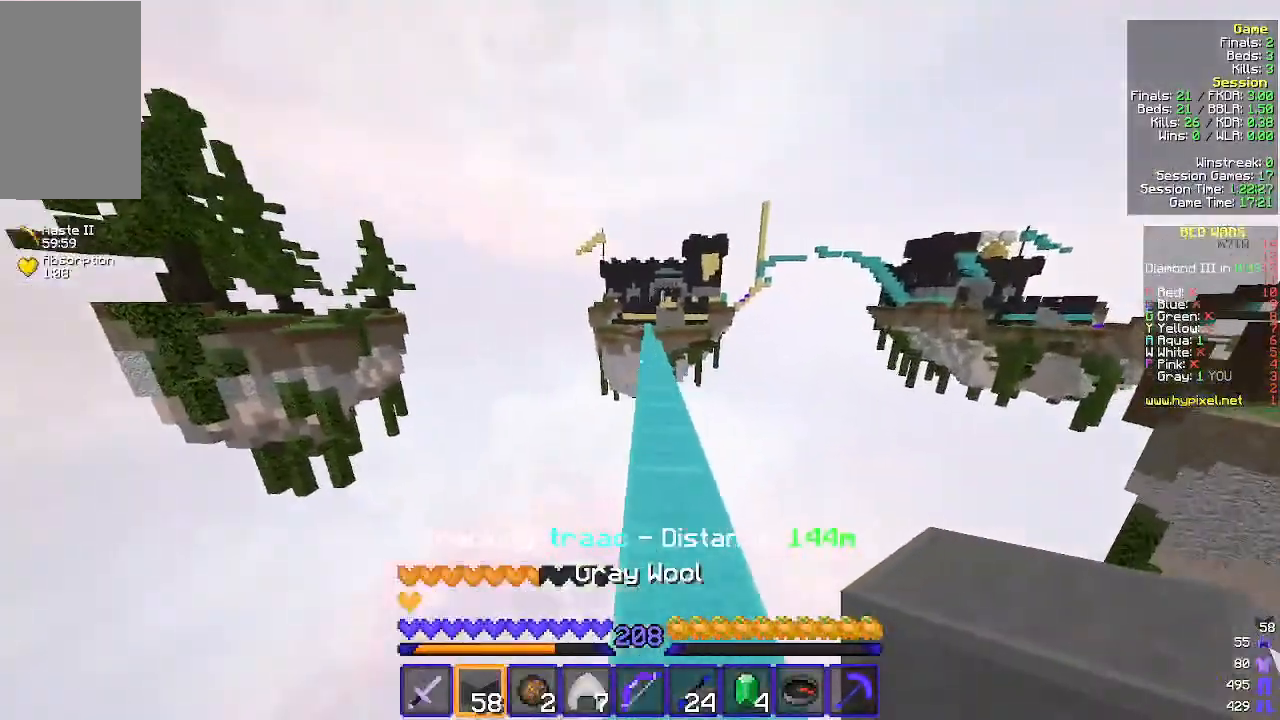
{"keys": ["w"], "mouse": [], "events": []}
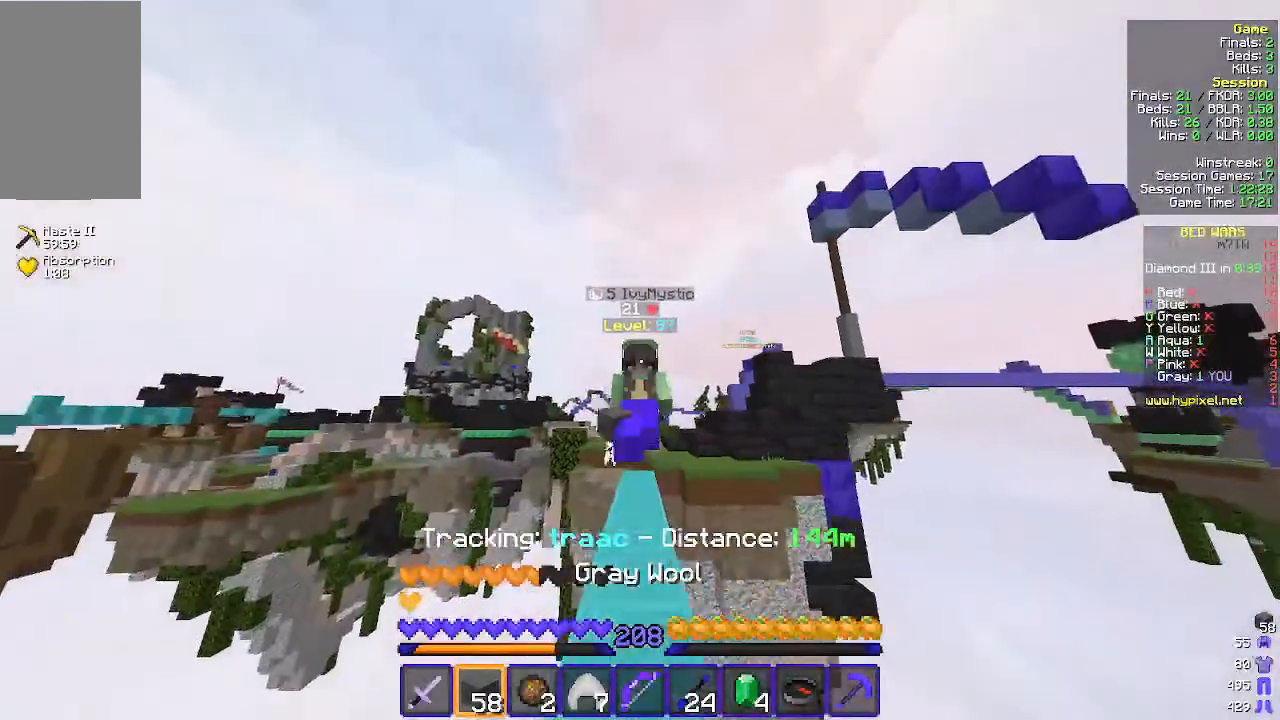
{"keys": ["w"], "mouse": [], "events": []}
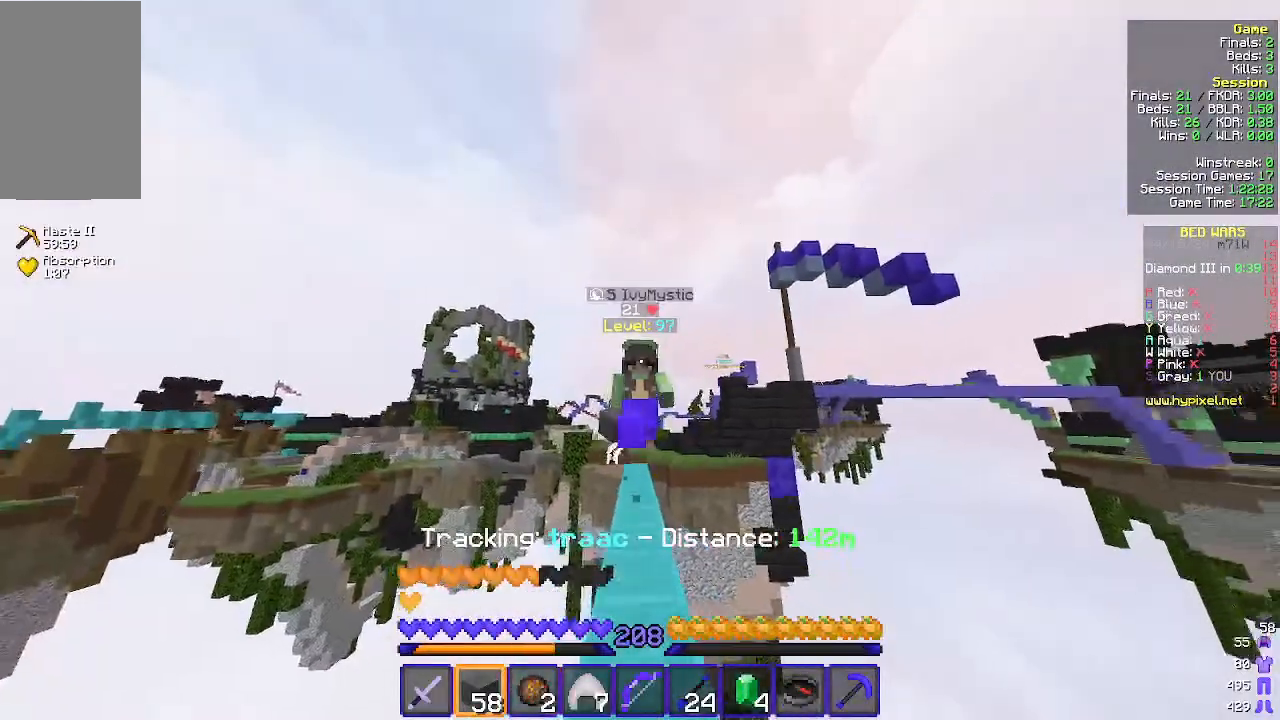
{"keys": ["w"], "mouse": [], "events": []}
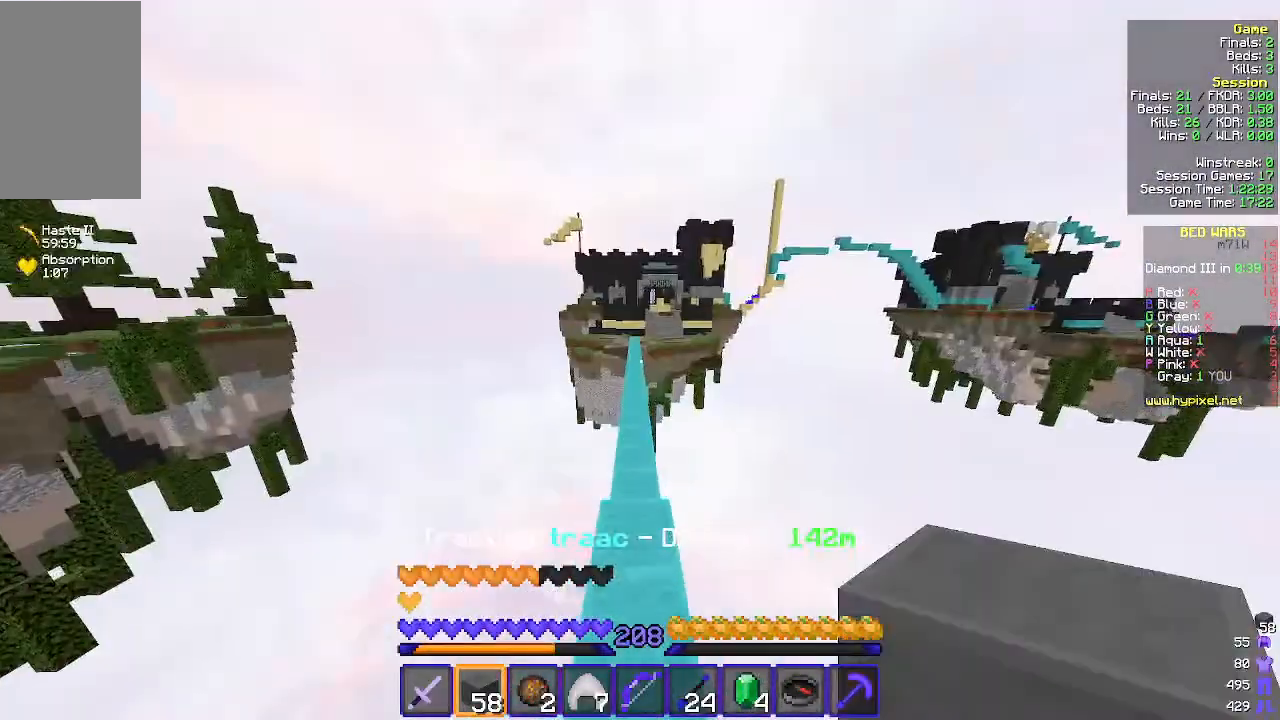
{"keys": ["w"], "mouse": [], "events": []}
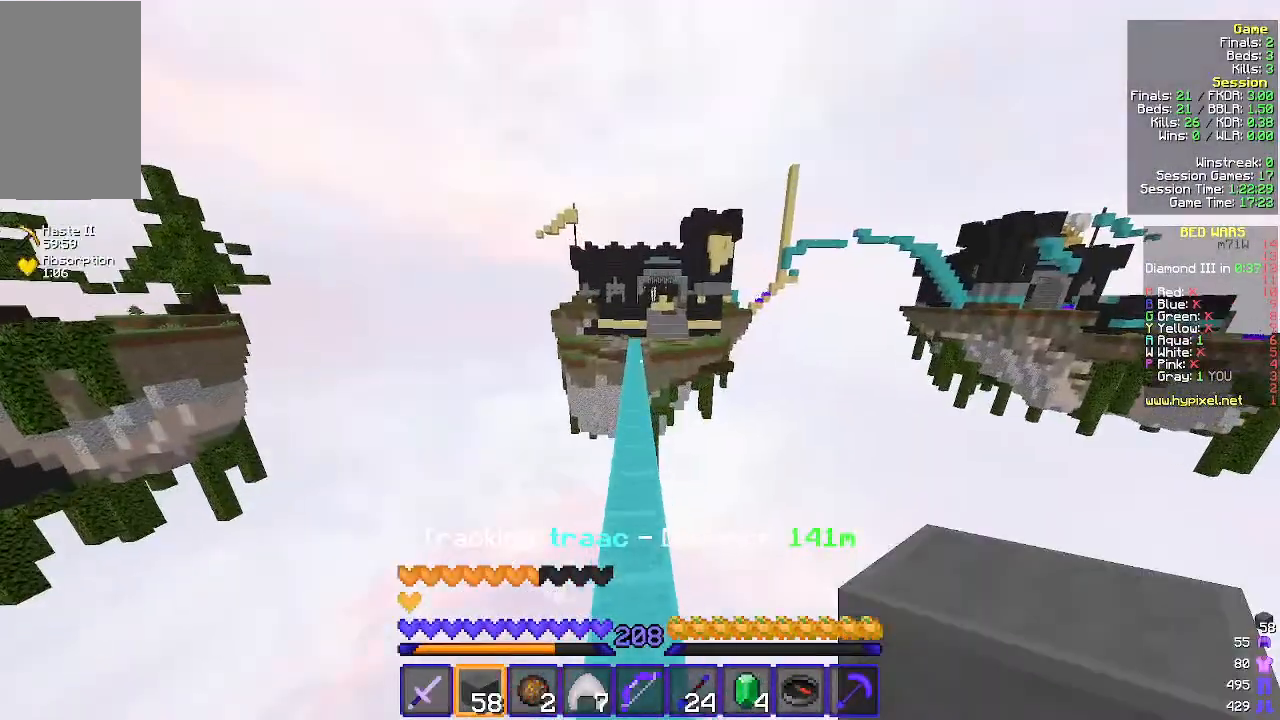
{"keys": ["w"], "mouse": [], "events": []}
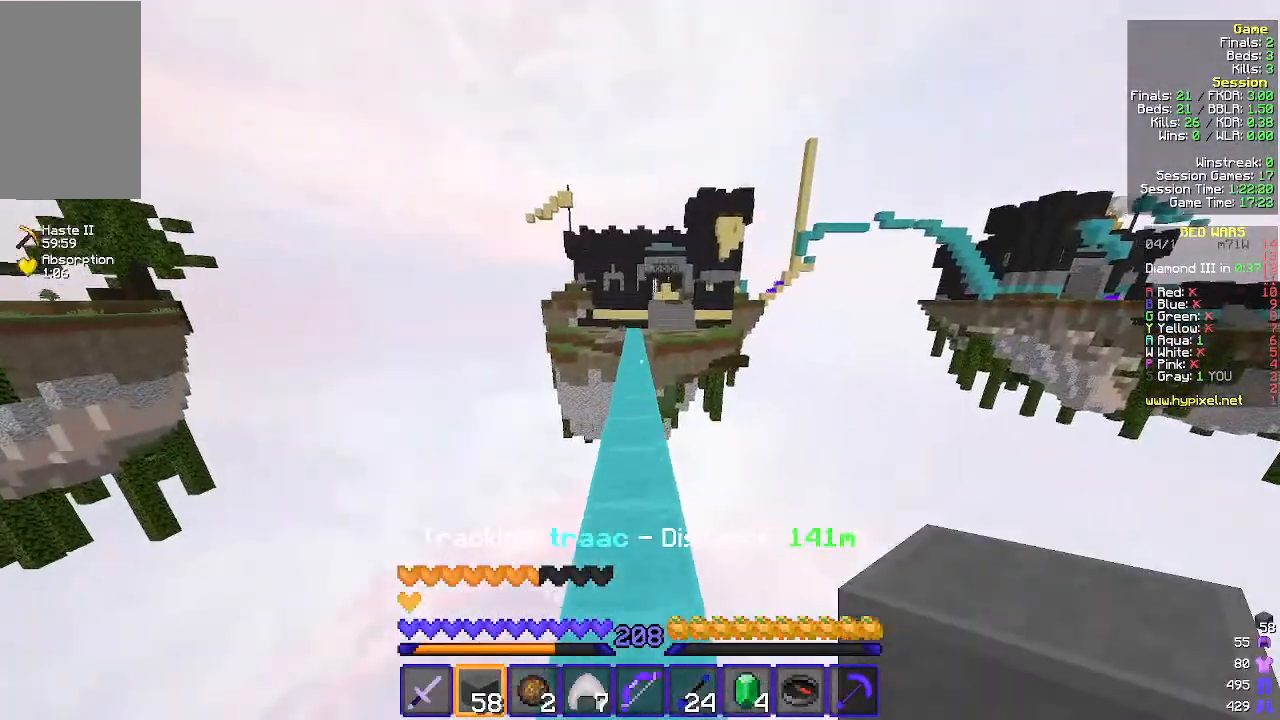
{"keys": ["w"], "mouse": [], "events": []}
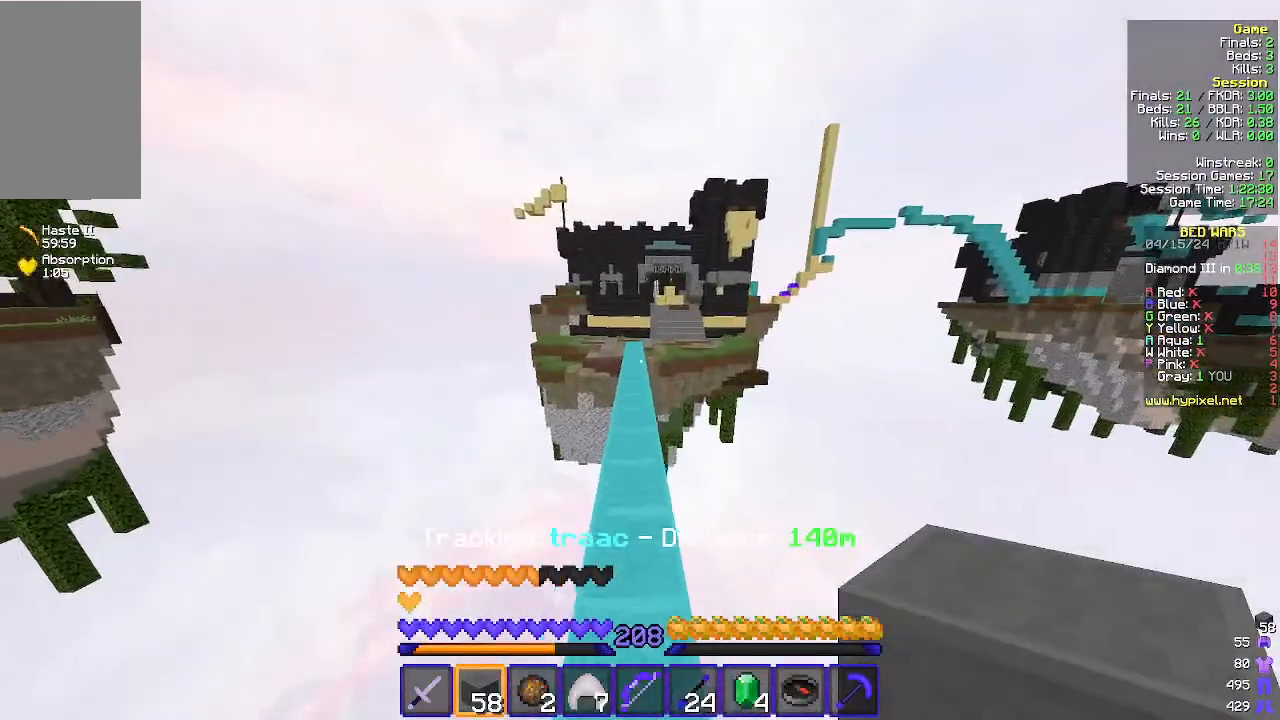
{"keys": ["w"], "mouse": [], "events": []}
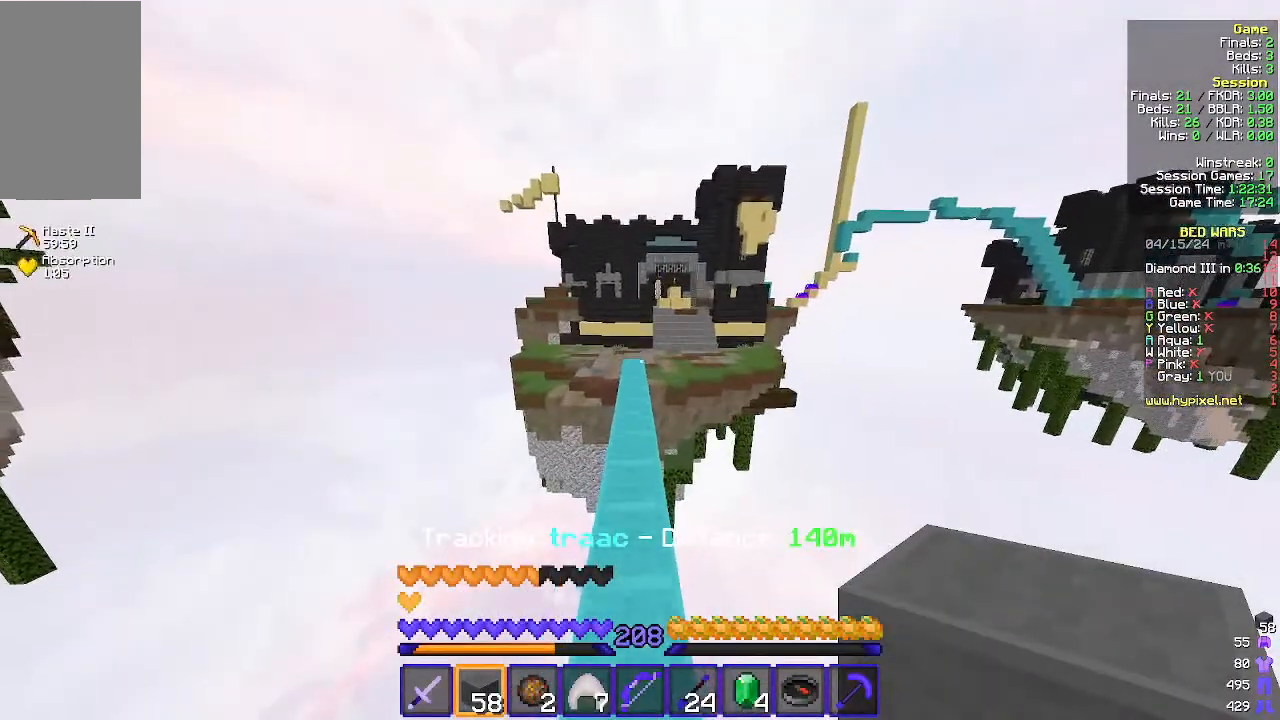
{"keys": ["w"], "mouse": [], "events": []}
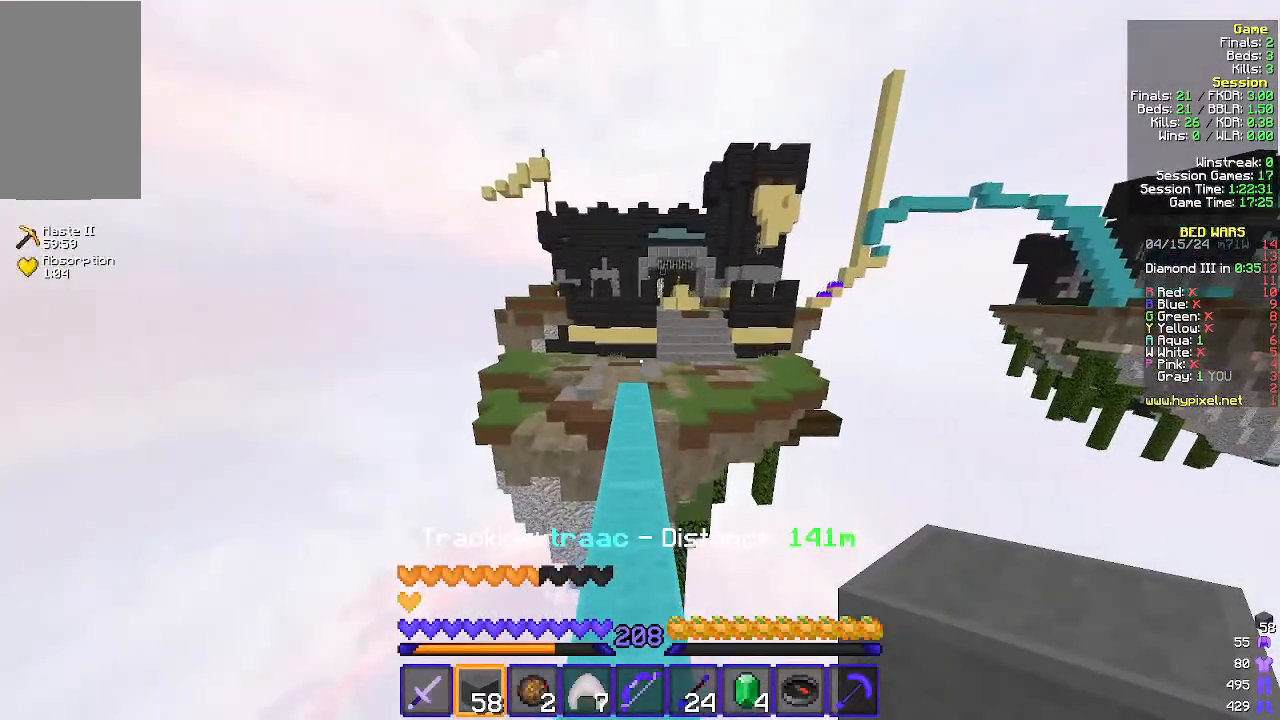
{"keys": ["w"], "mouse": [], "events": []}
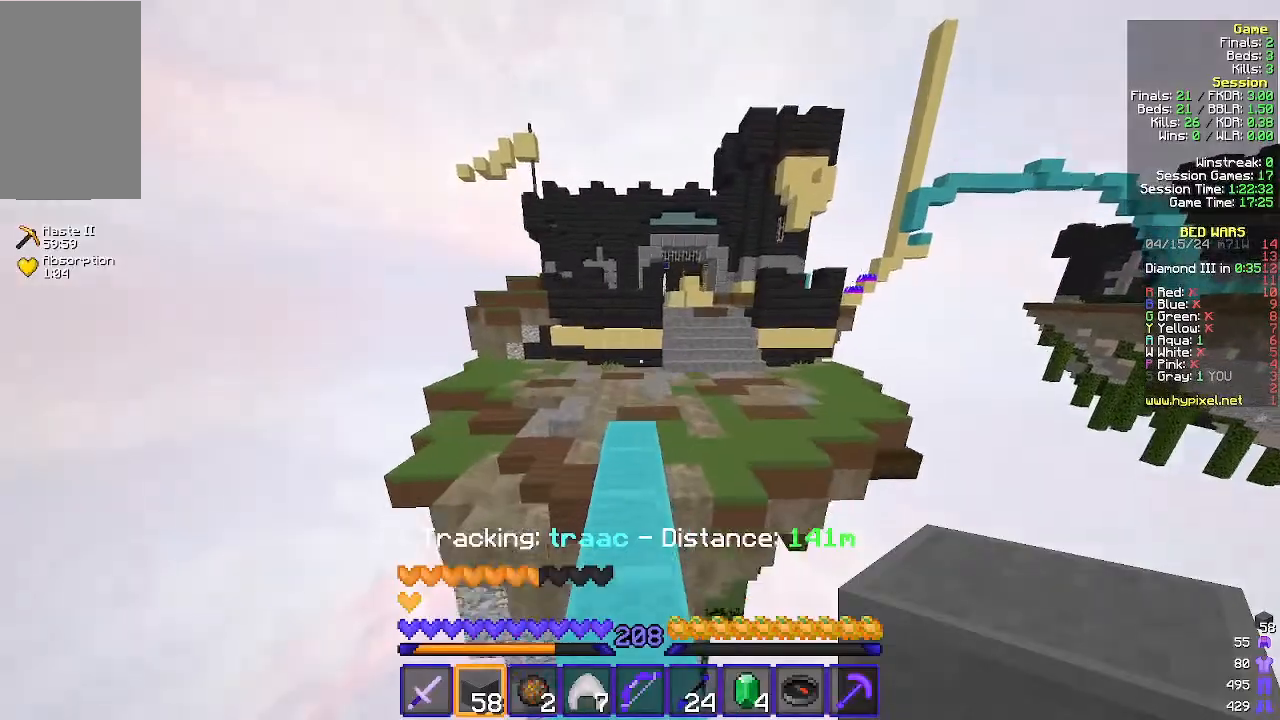
{"keys": ["d", "w"], "mouse": [], "events": [[267, "d", "down"]]}
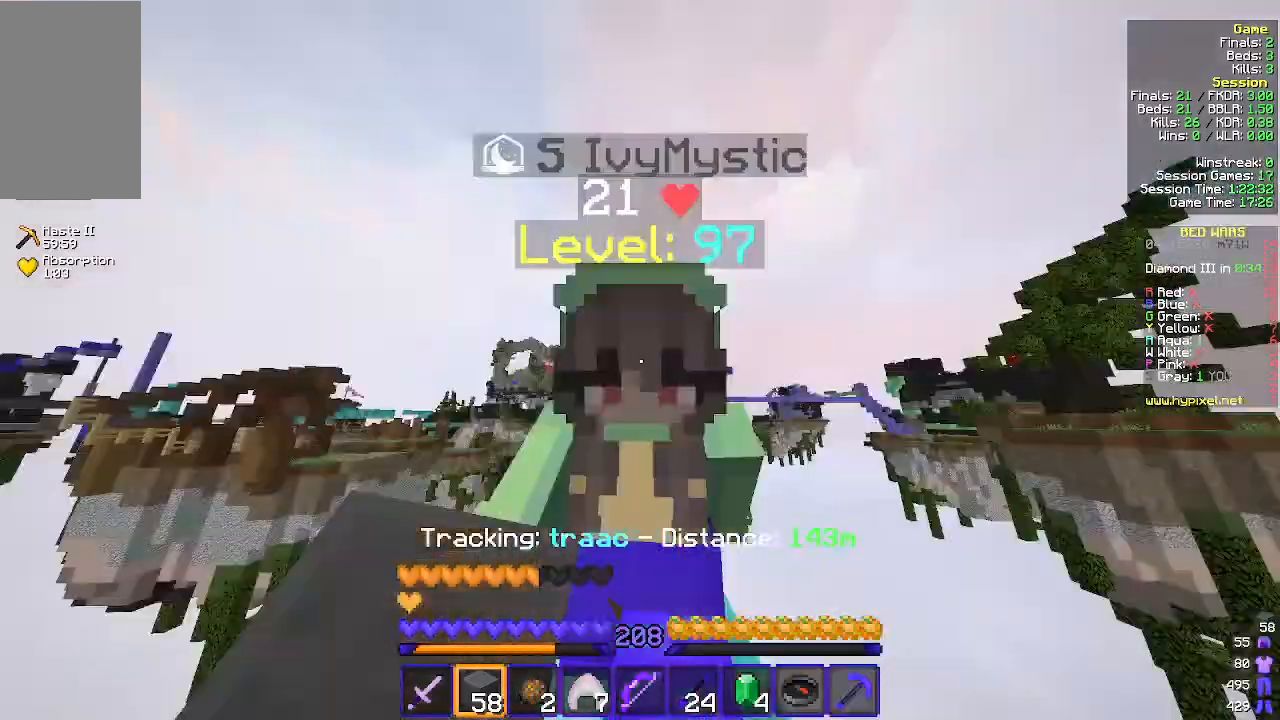
{"keys": ["d", "w"], "mouse": [], "events": []}
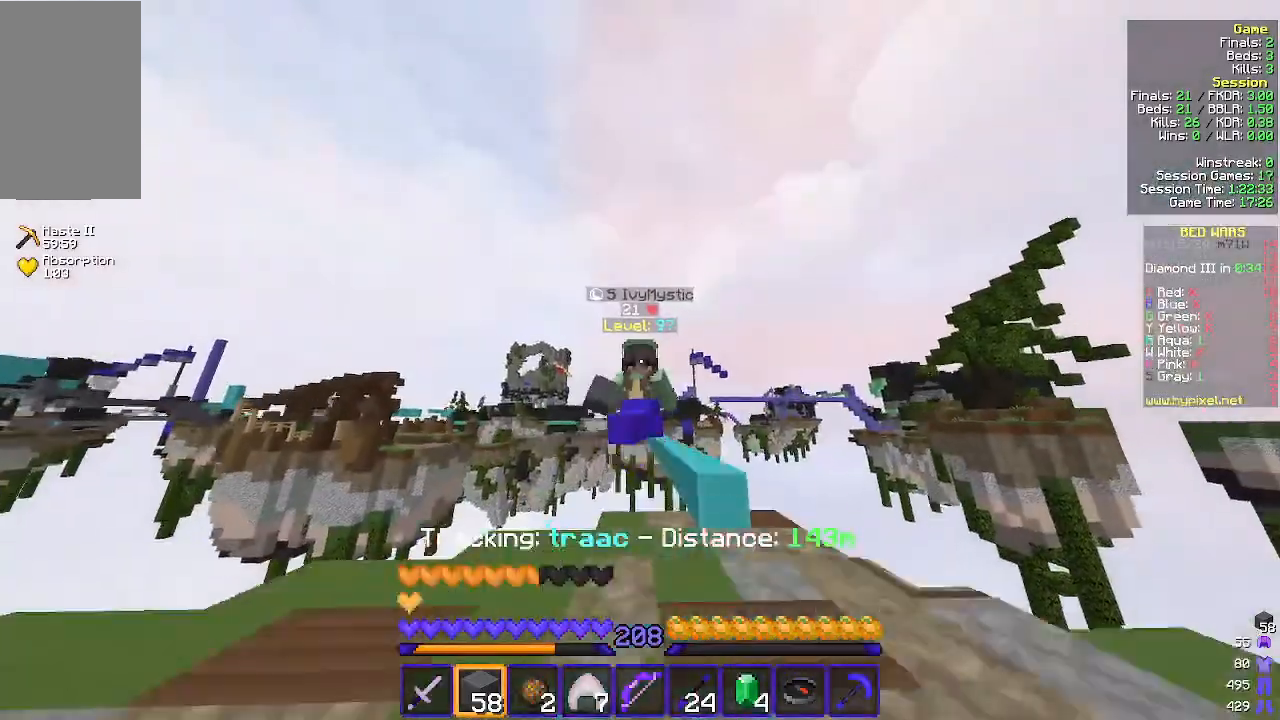
{"keys": ["w"], "mouse": [], "events": [[400, "d", "up"], [433, "a", "down"], [467, "a", "up"]]}
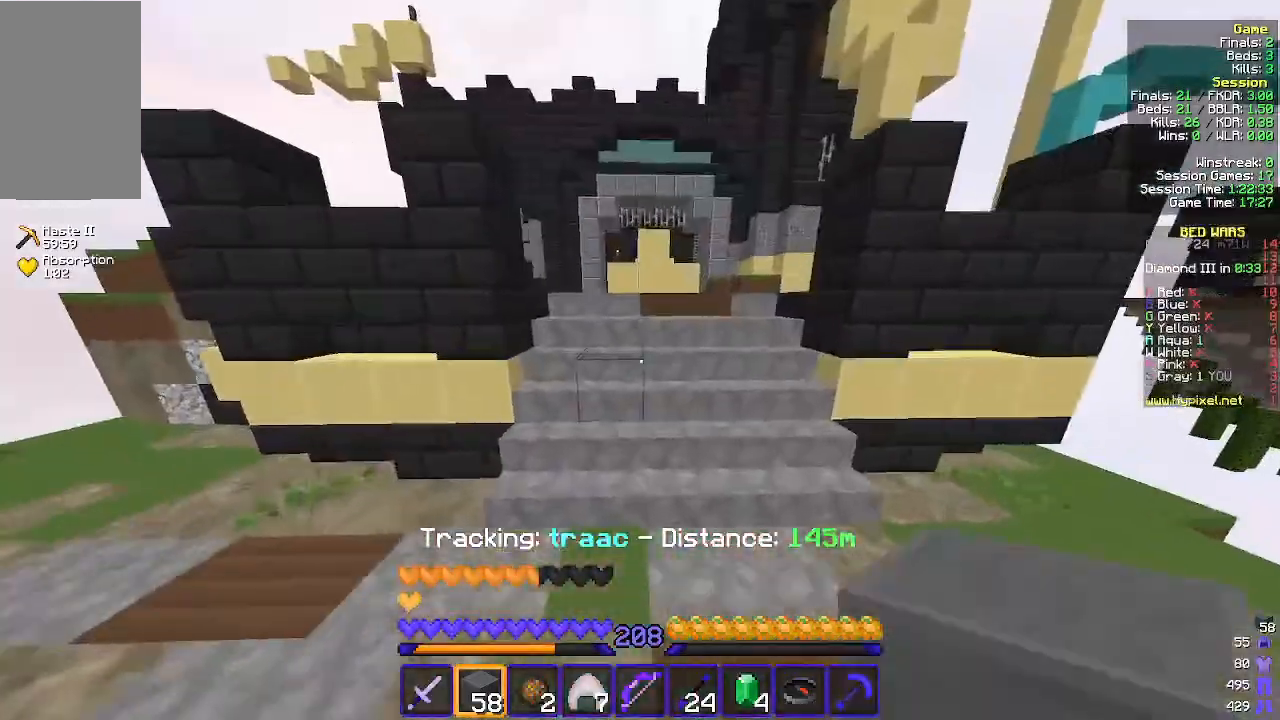
{"keys": ["w"], "mouse": [], "events": []}
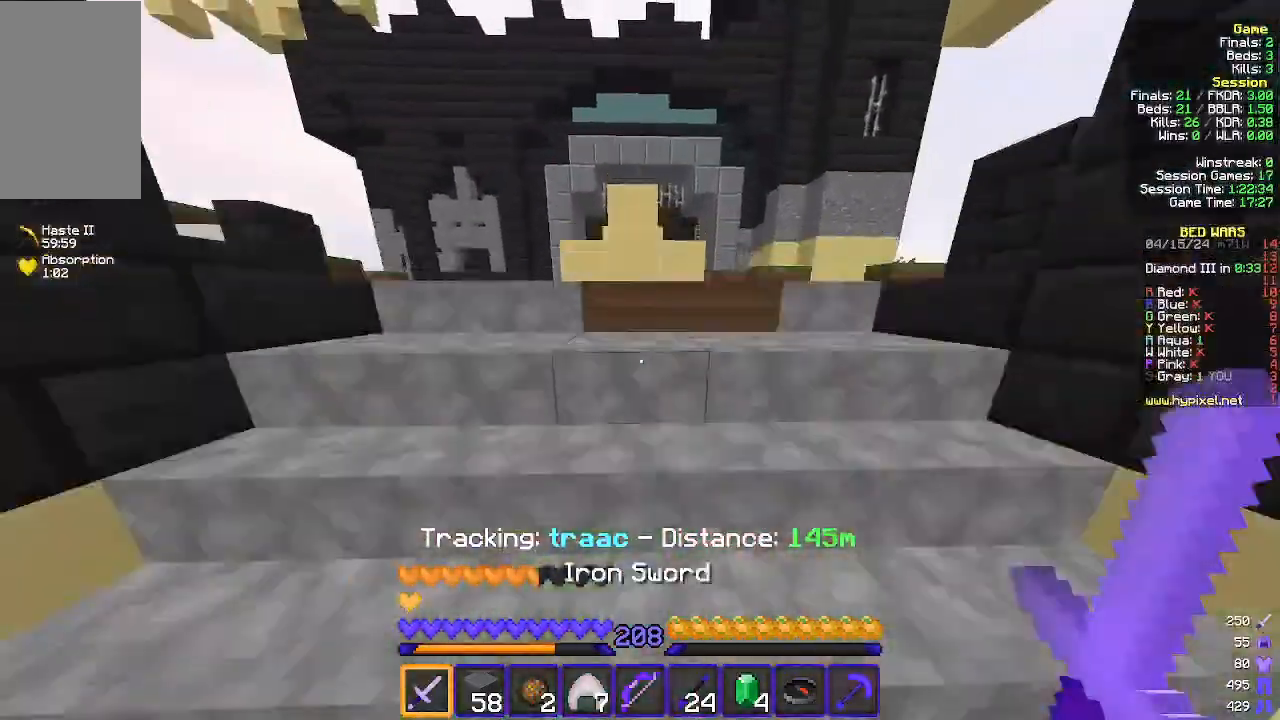
{"keys": ["a", "w"], "mouse": [], "events": [[167, "a", "down"]]}
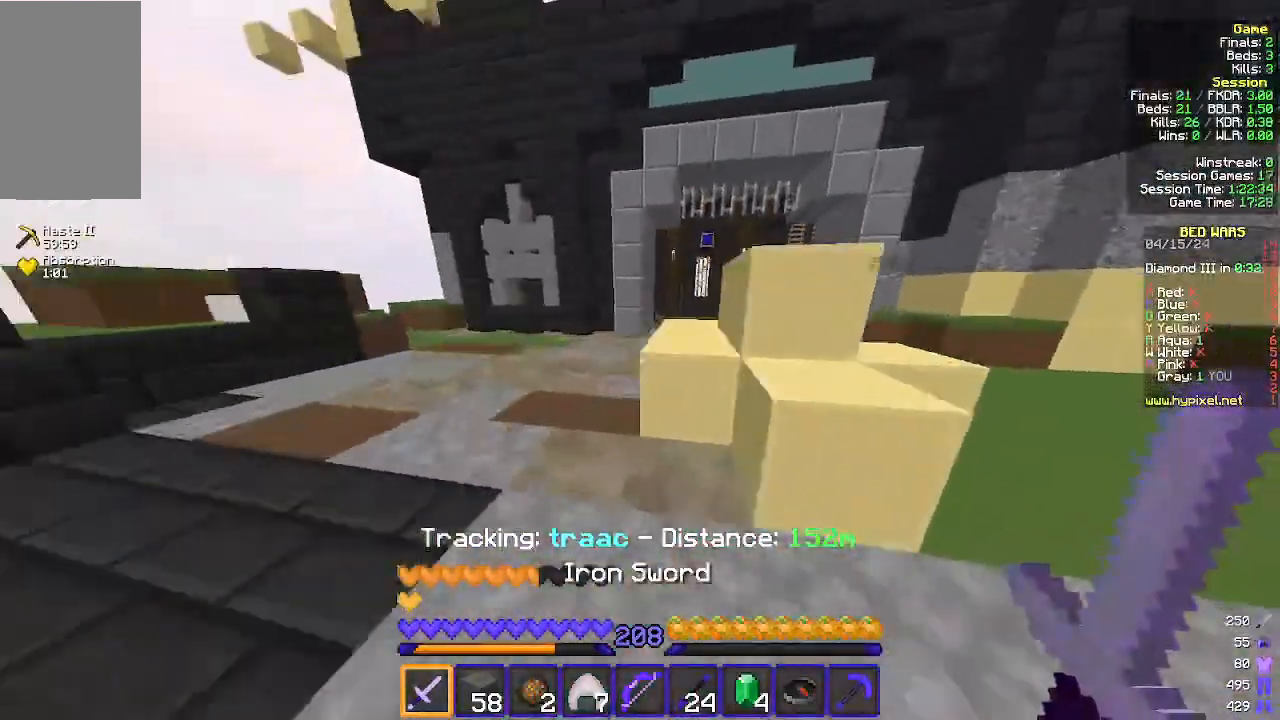
{"keys": ["w"], "mouse": [], "events": [[33, "a", "up"]]}
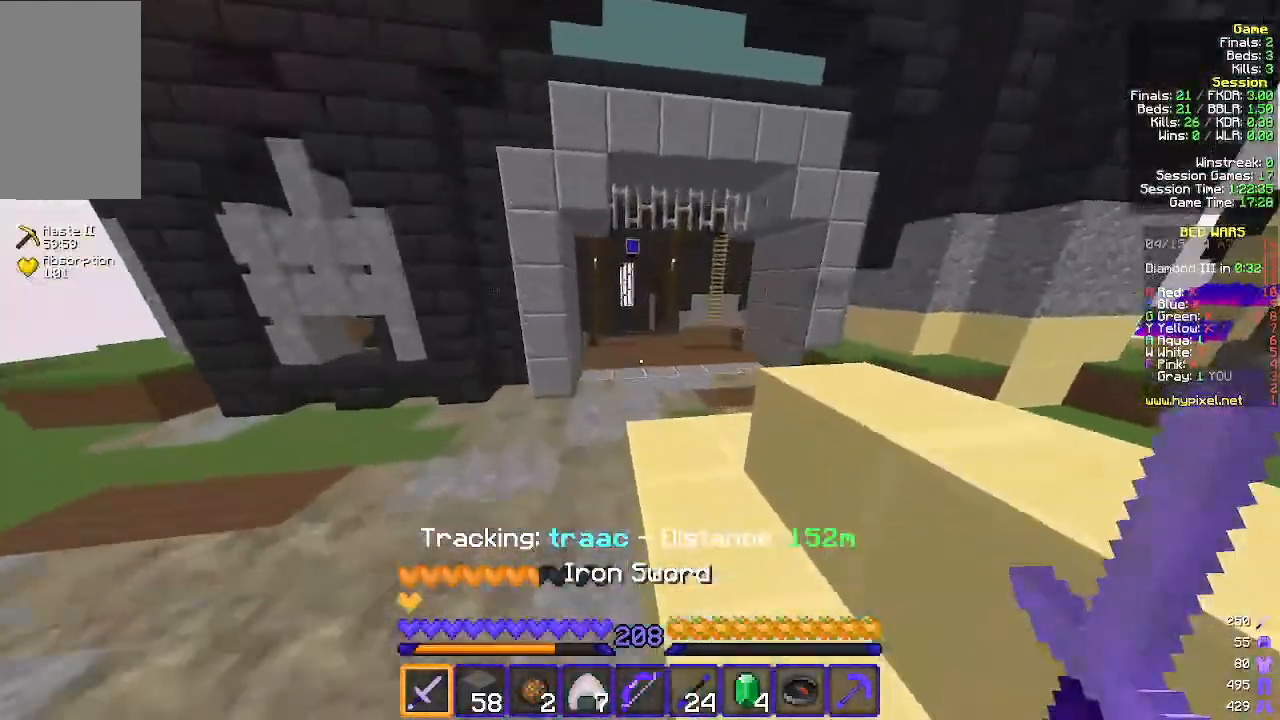
{"keys": ["w"], "mouse": [], "events": []}
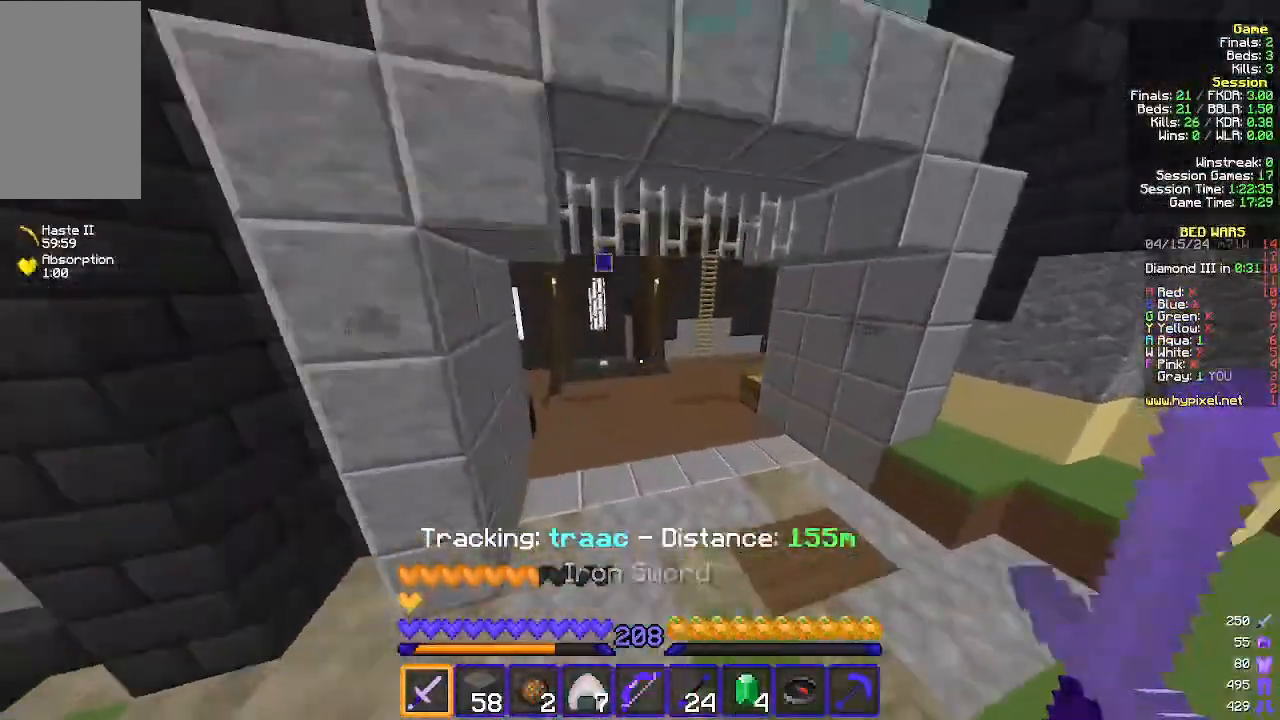
{"keys": ["w"], "mouse": [], "events": []}
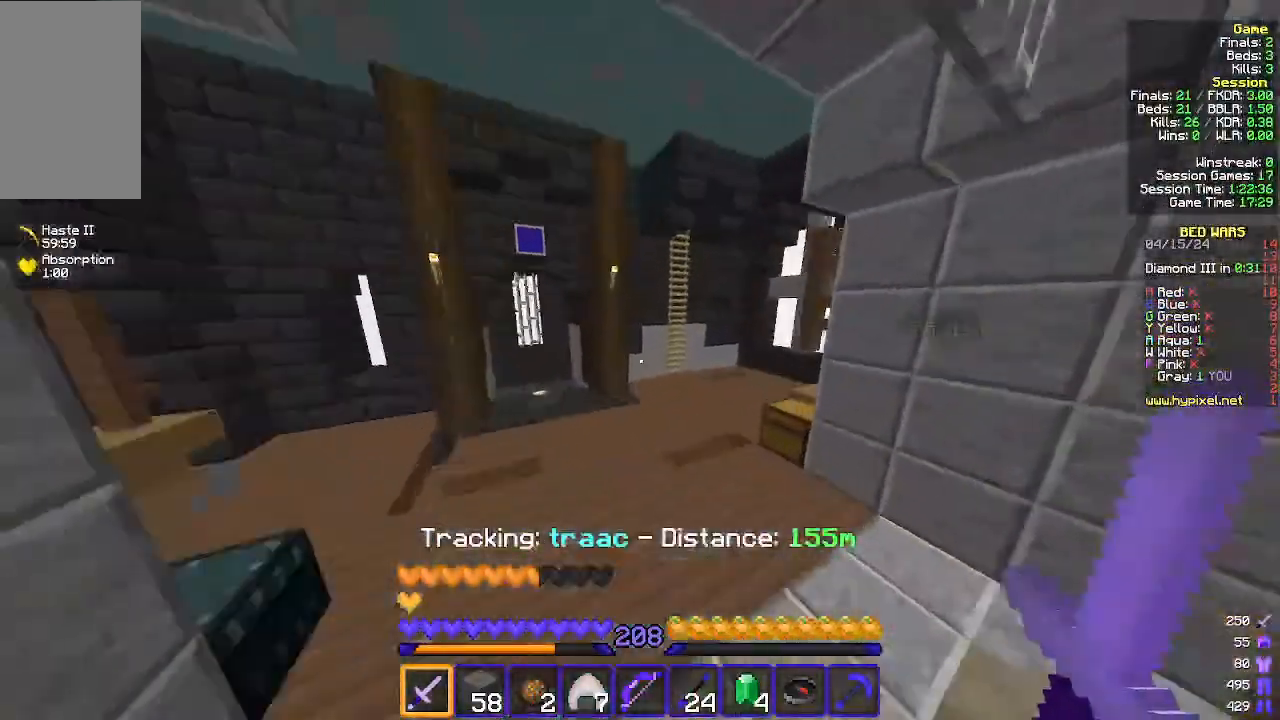
{"keys": ["w"], "mouse": [], "events": []}
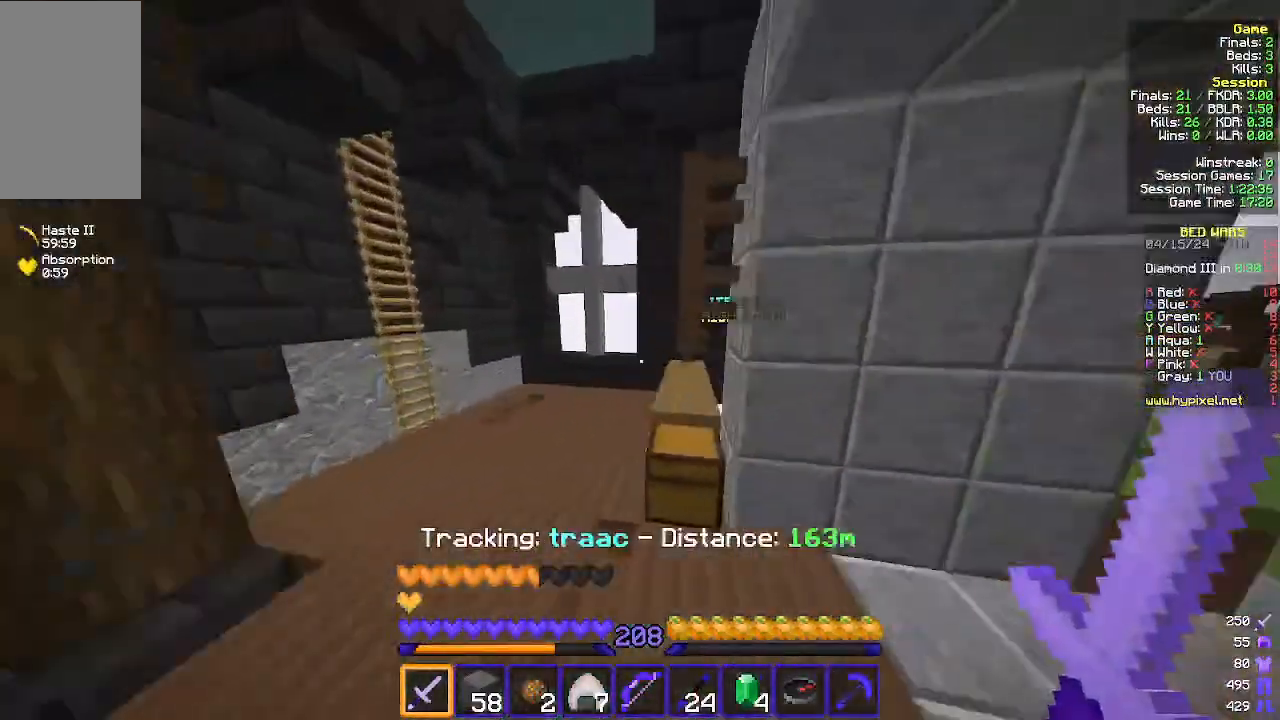
{"keys": ["a", "w"], "mouse": [], "events": [[67, "a", "down"]]}
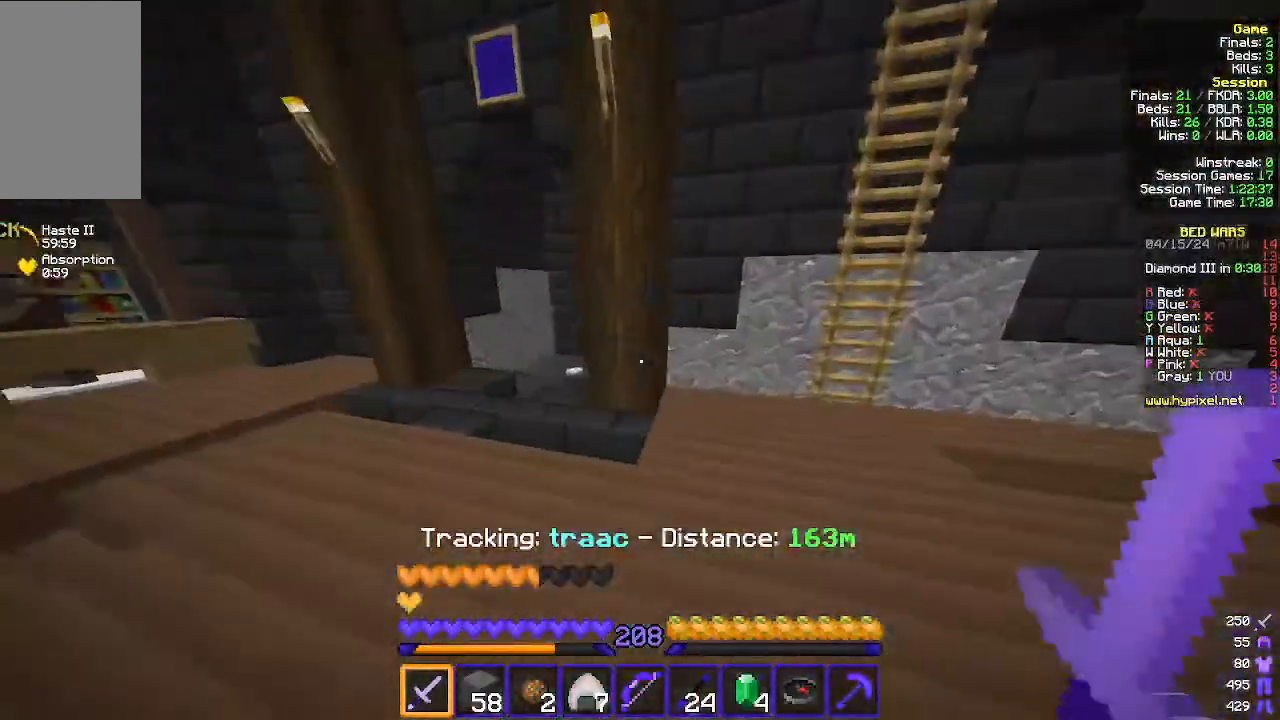
{"keys": ["a", "w"], "mouse": [], "events": []}
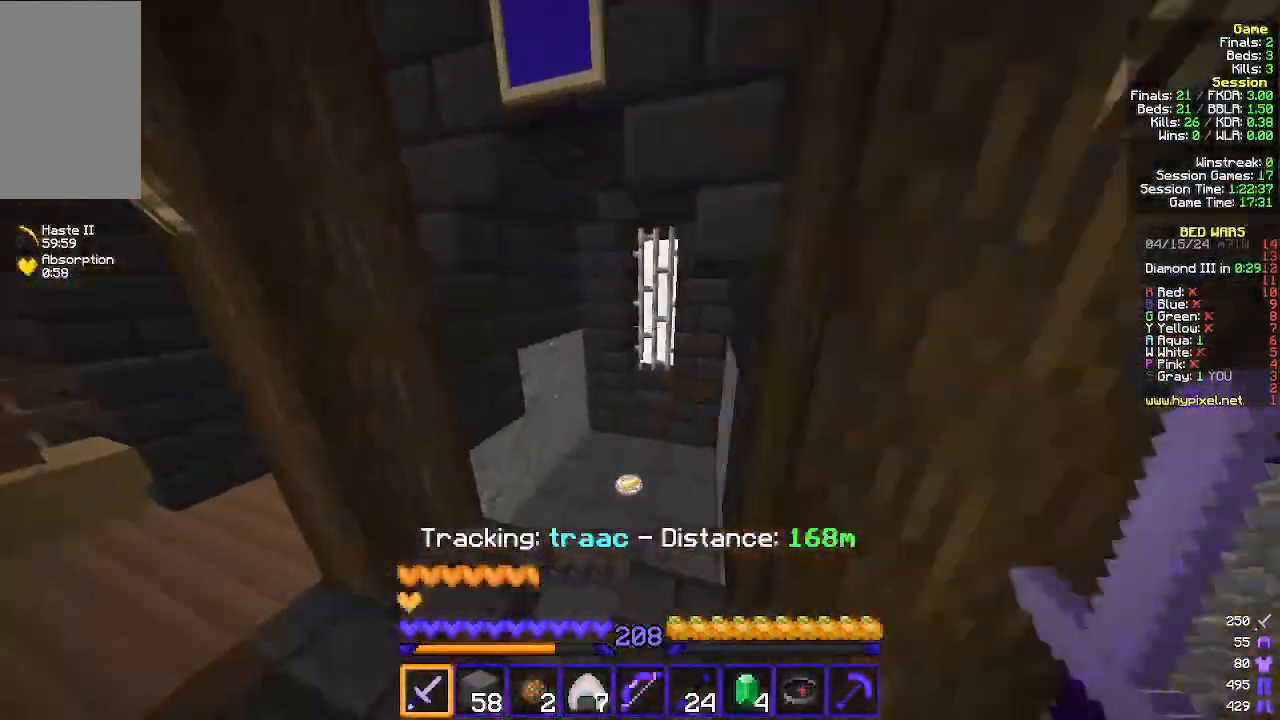
{"keys": ["d", "w"], "mouse": [], "events": [[33, "a", "up"], [33, "d", "down"]]}
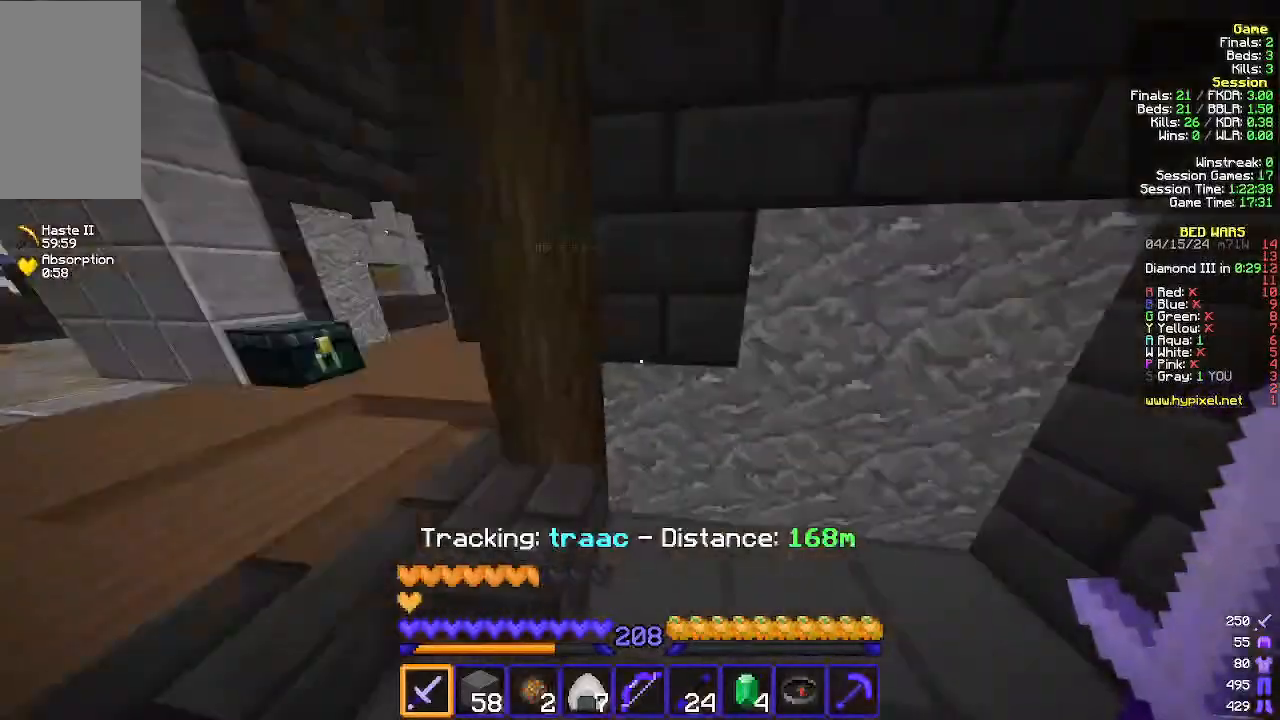
{"keys": [], "mouse": [], "events": [[33, "a", "down"], [100, "d", "up"], [467, "a", "up"], [467, "w", "up"]]}
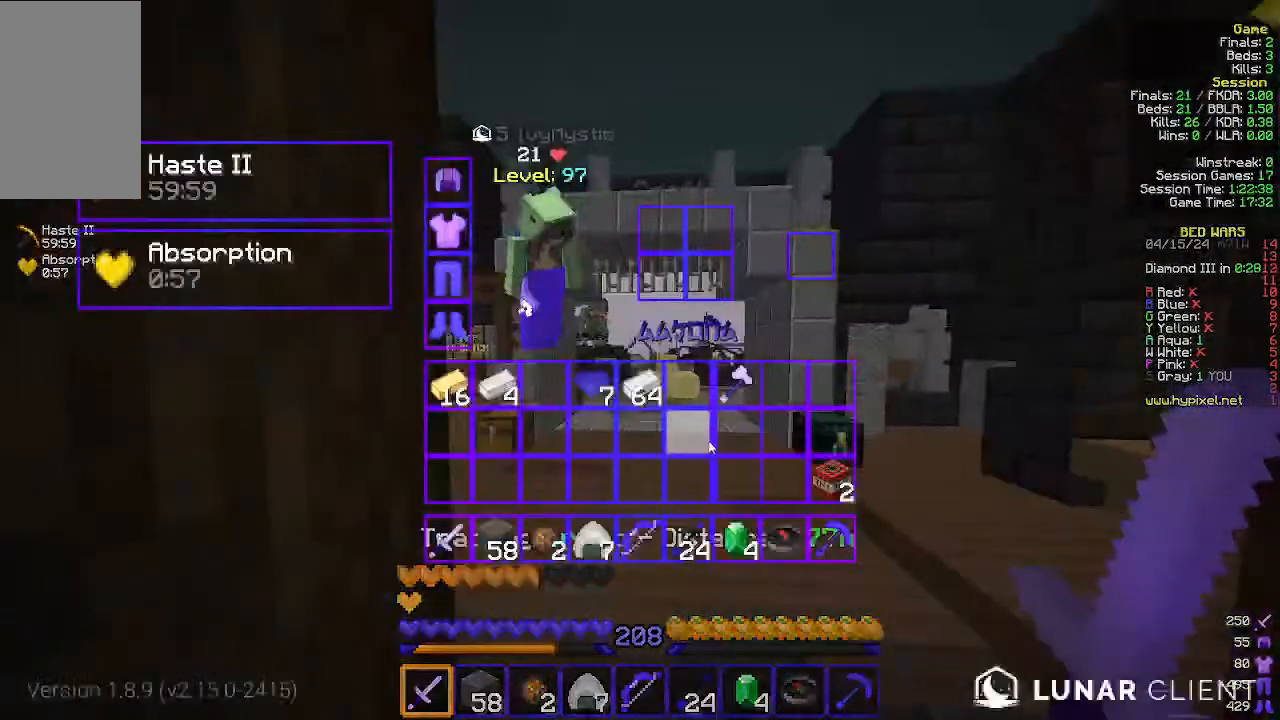
{"keys": ["w"], "mouse": [], "events": [[467, "w", "down"]]}
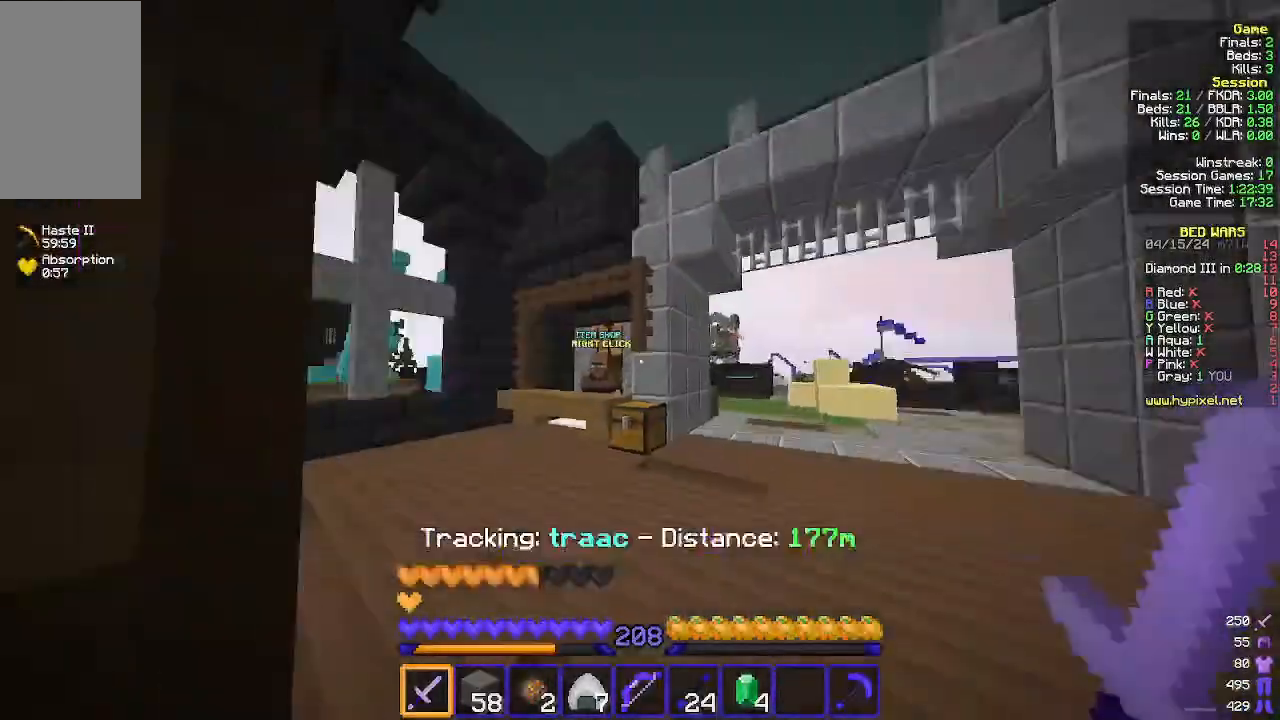
{"keys": ["a", "w"], "mouse": [], "events": [[233, "a", "down"]]}
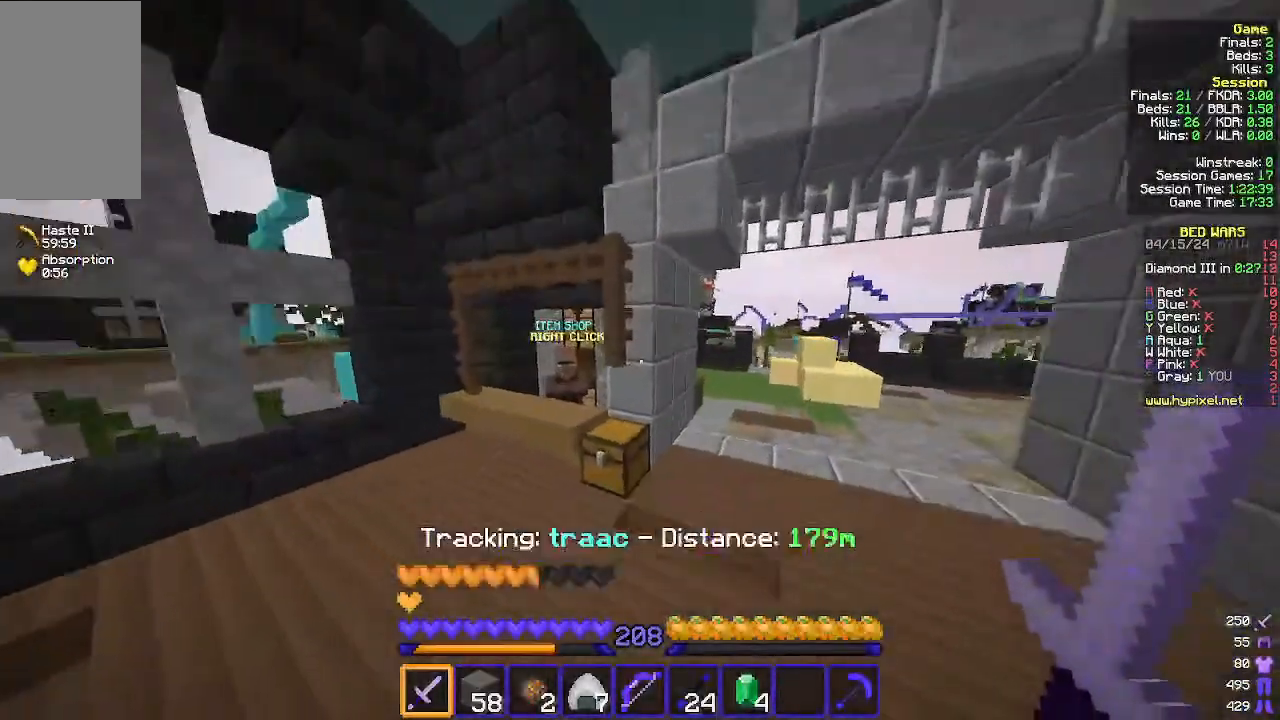
{"keys": [], "mouse": [], "events": [[100, "a", "up"], [100, "w", "up"]]}
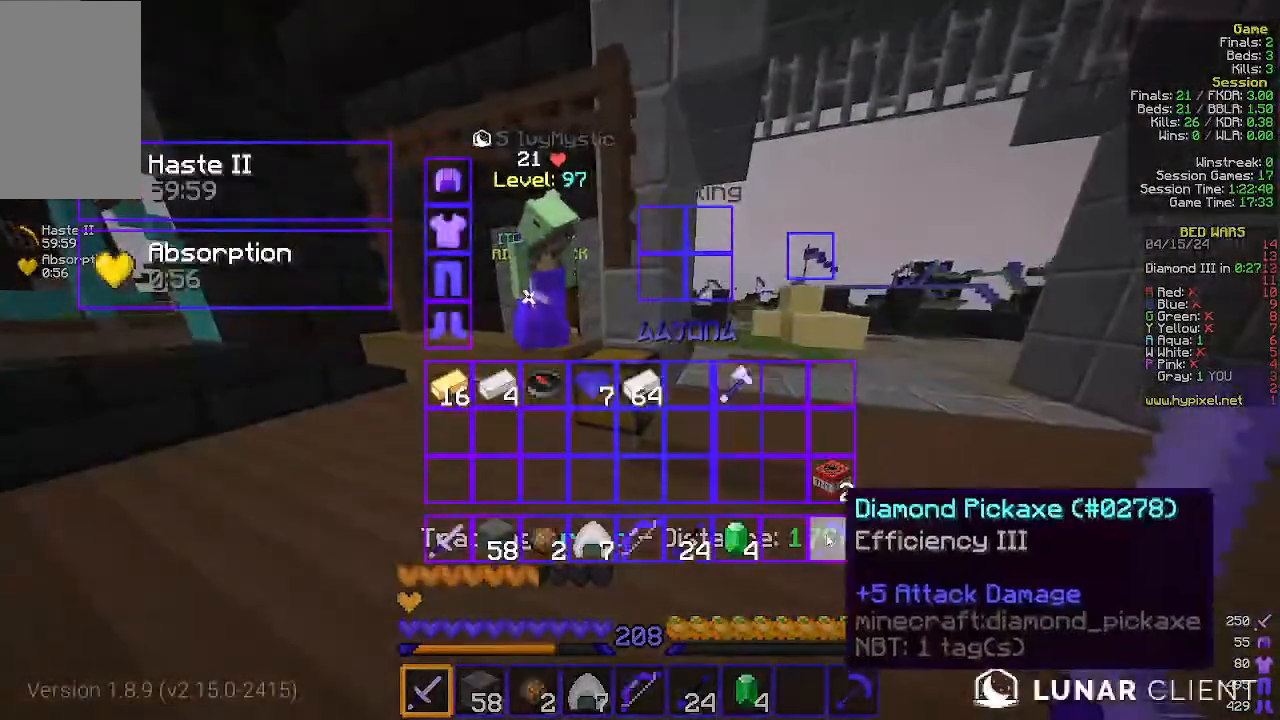
{"keys": [], "mouse": [], "events": []}
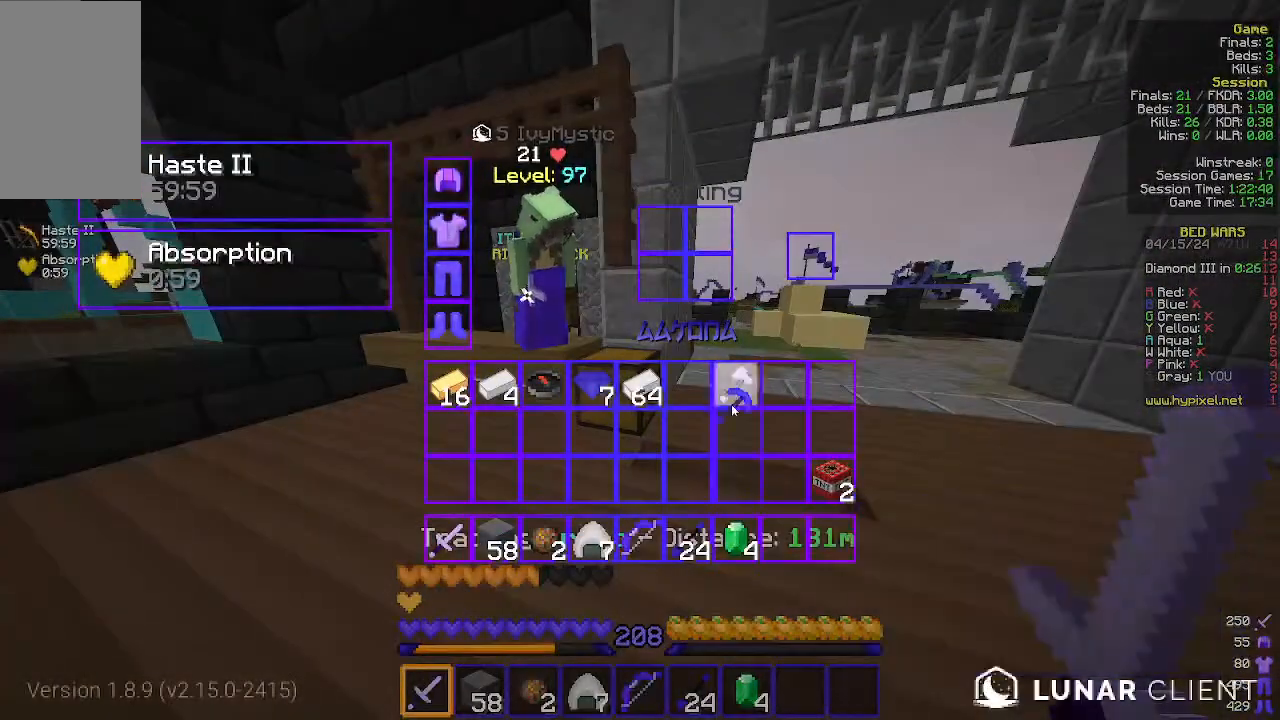
{"keys": [], "mouse": [], "events": []}
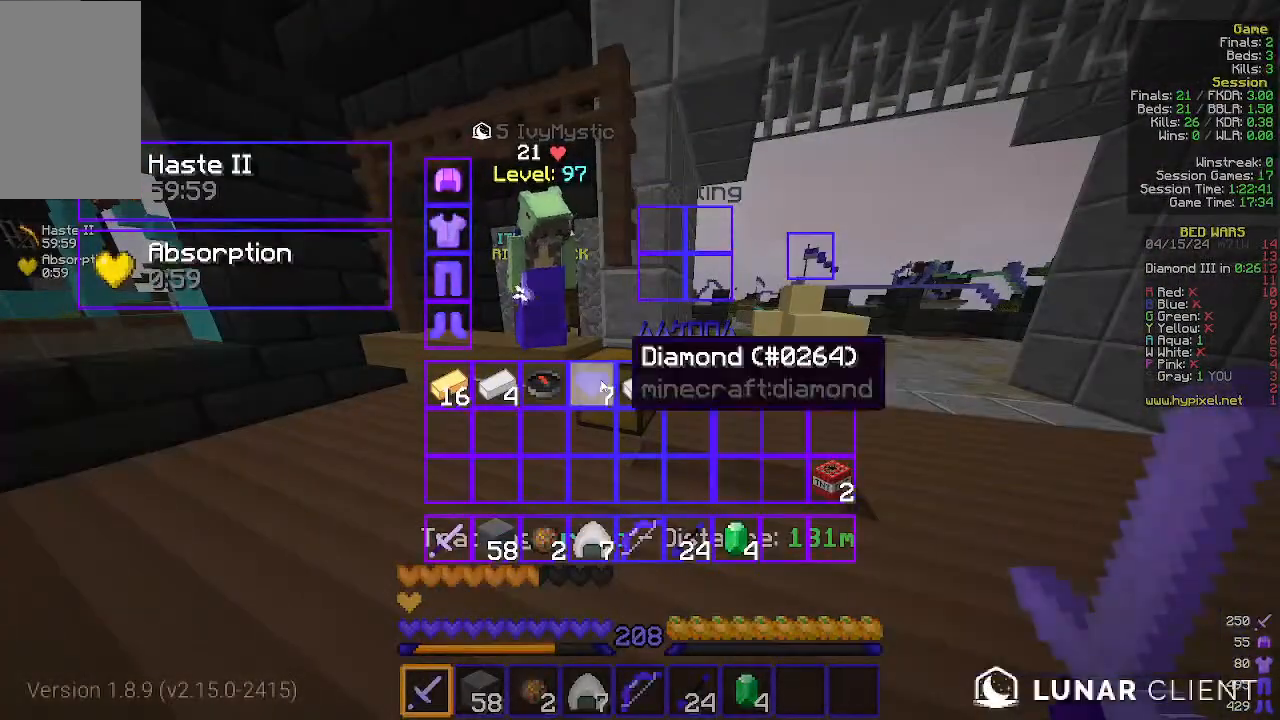
{"keys": ["a", "w"], "mouse": [], "events": [[300, "w", "down"], [367, "a", "down"]]}
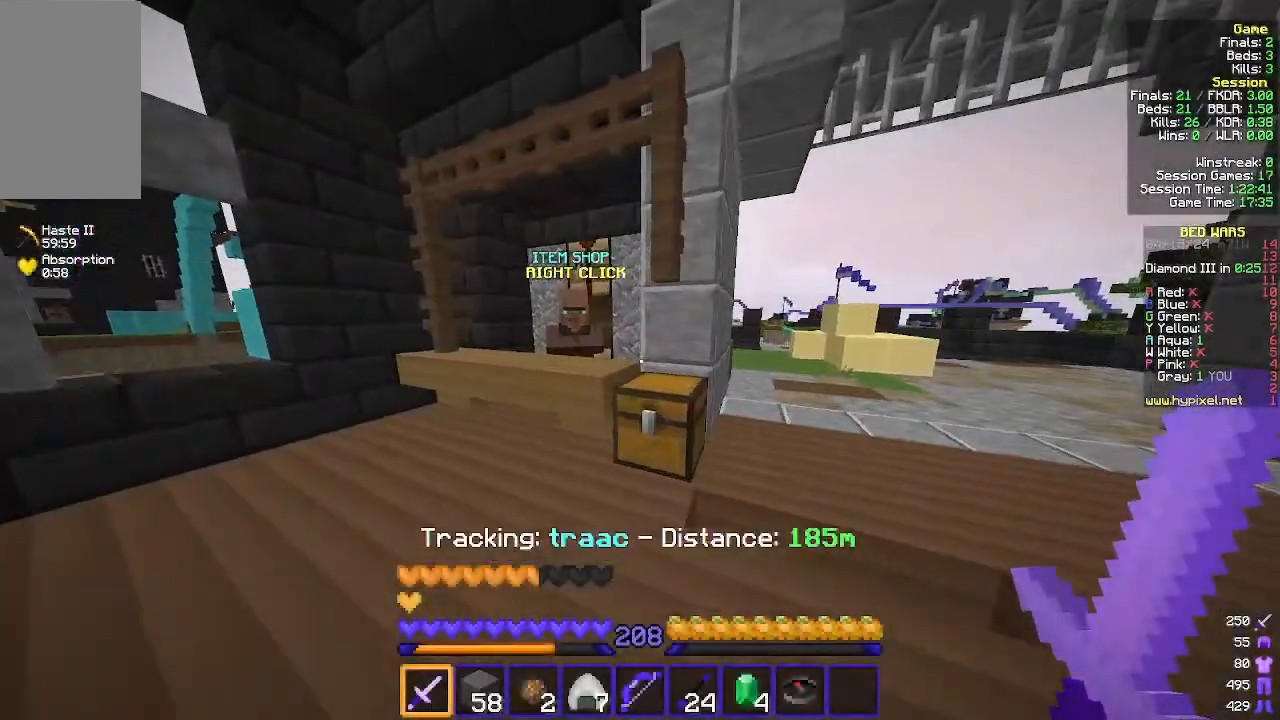
{"keys": [], "mouse": [], "events": [[333, "mouse_right", "down"], [433, "a", "up"], [433, "mouse_right", "up"], [433, "w", "up"]]}